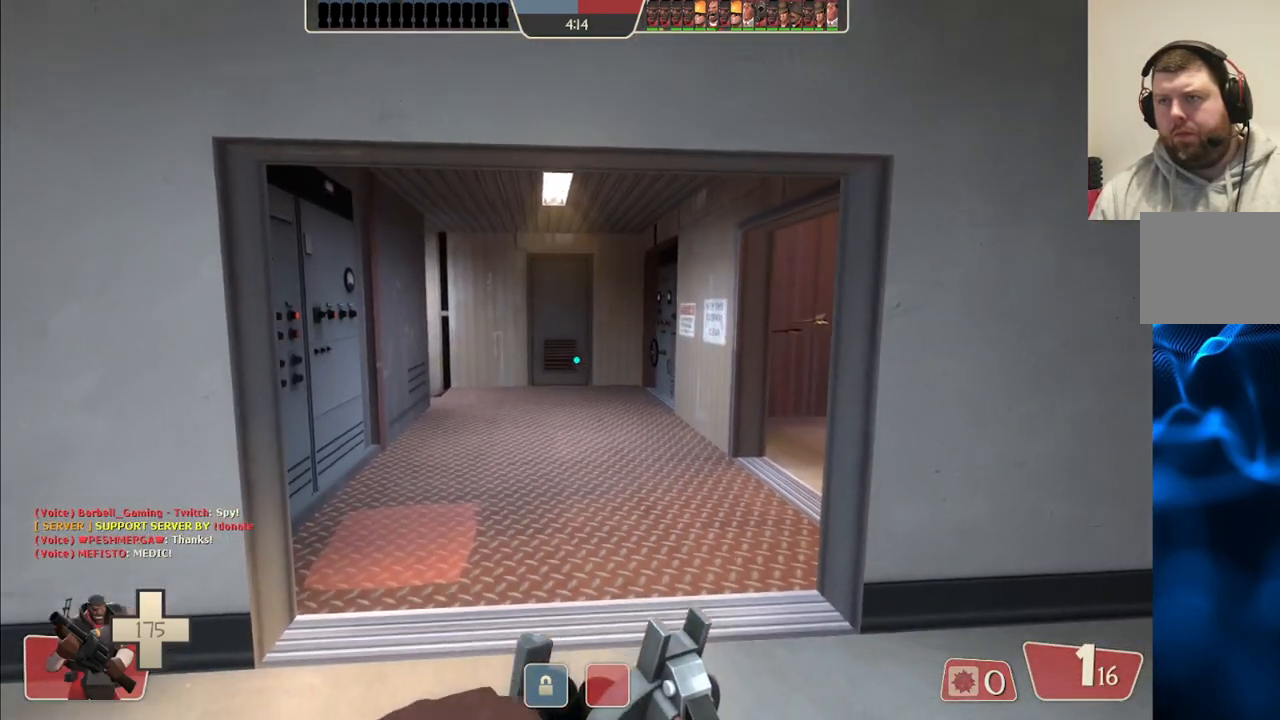
Gameplay with a controller (PlayStation layout); each line is a JSON object with the inputs held at the frame after it. "events" lists button and stick changes between this image and that frame as [ms after this image, input, new state], when the widget could be followed in between. Not read: L1.
{"buttons": [], "left_stick": "center", "right_stick": "center", "events": []}
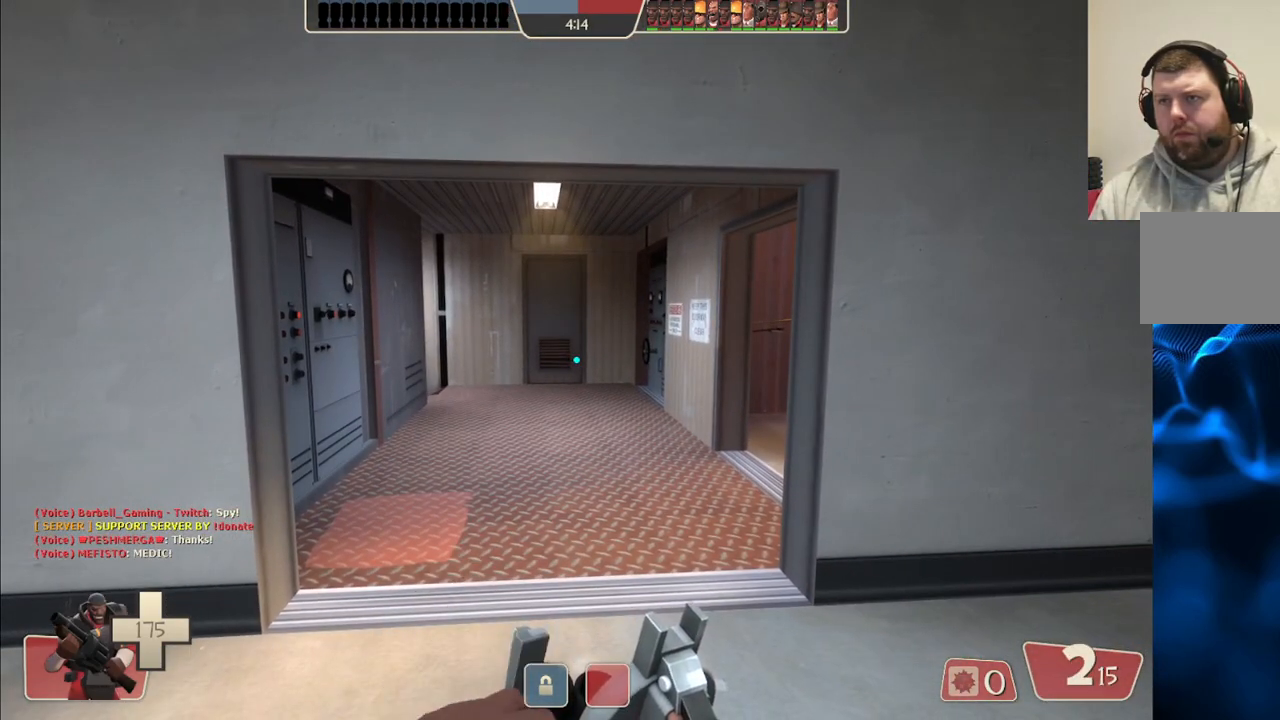
{"buttons": [], "left_stick": "center", "right_stick": "center", "events": []}
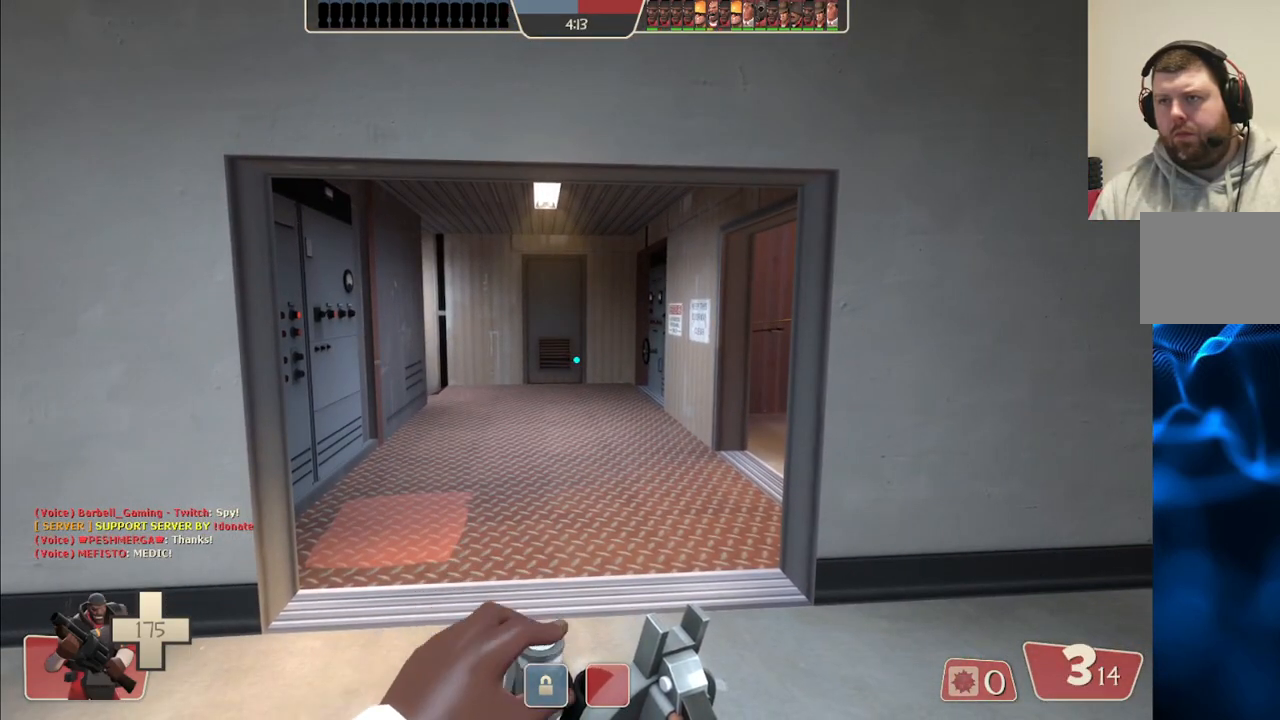
{"buttons": [], "left_stick": "center", "right_stick": "center", "events": []}
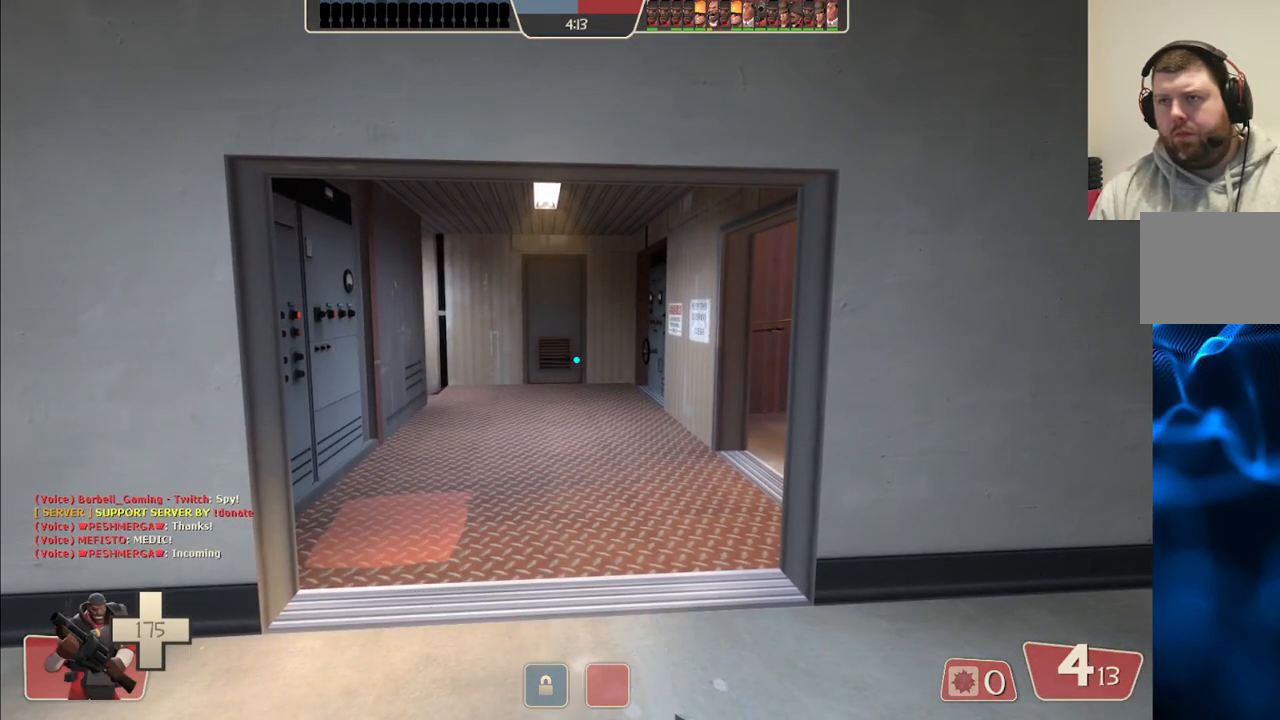
{"buttons": [], "left_stick": "up", "right_stick": "center", "events": [[483, "left_stick", "up"]]}
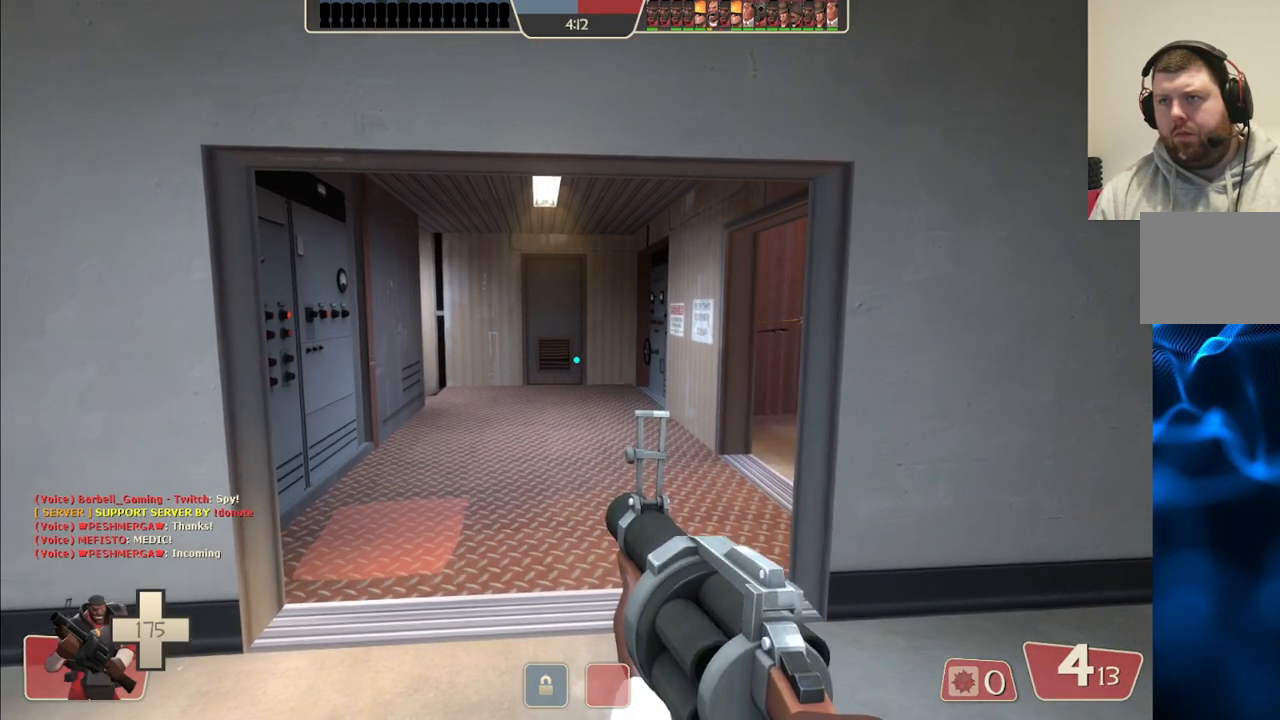
{"buttons": [], "left_stick": "up", "right_stick": "center", "events": [[100, "right_stick", "right"], [233, "right_stick", "center"]]}
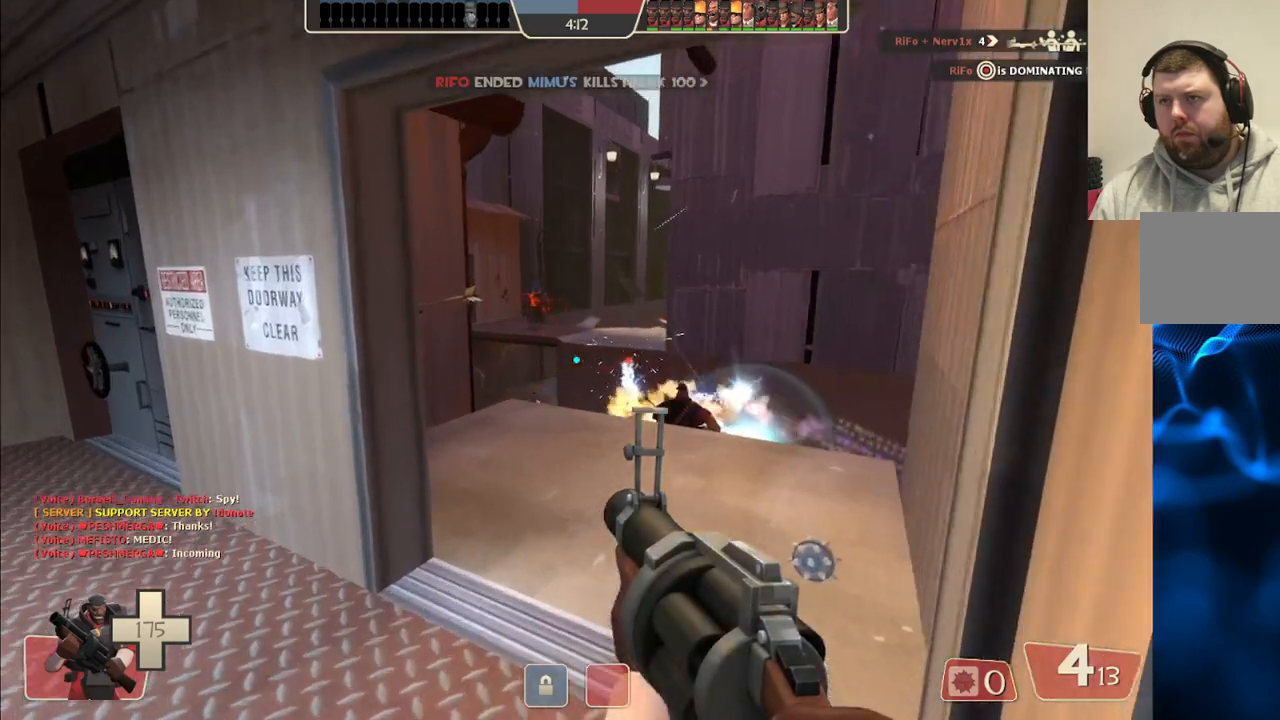
{"buttons": [], "left_stick": "up-left", "right_stick": "center", "events": [[333, "left_stick", "up-left"]]}
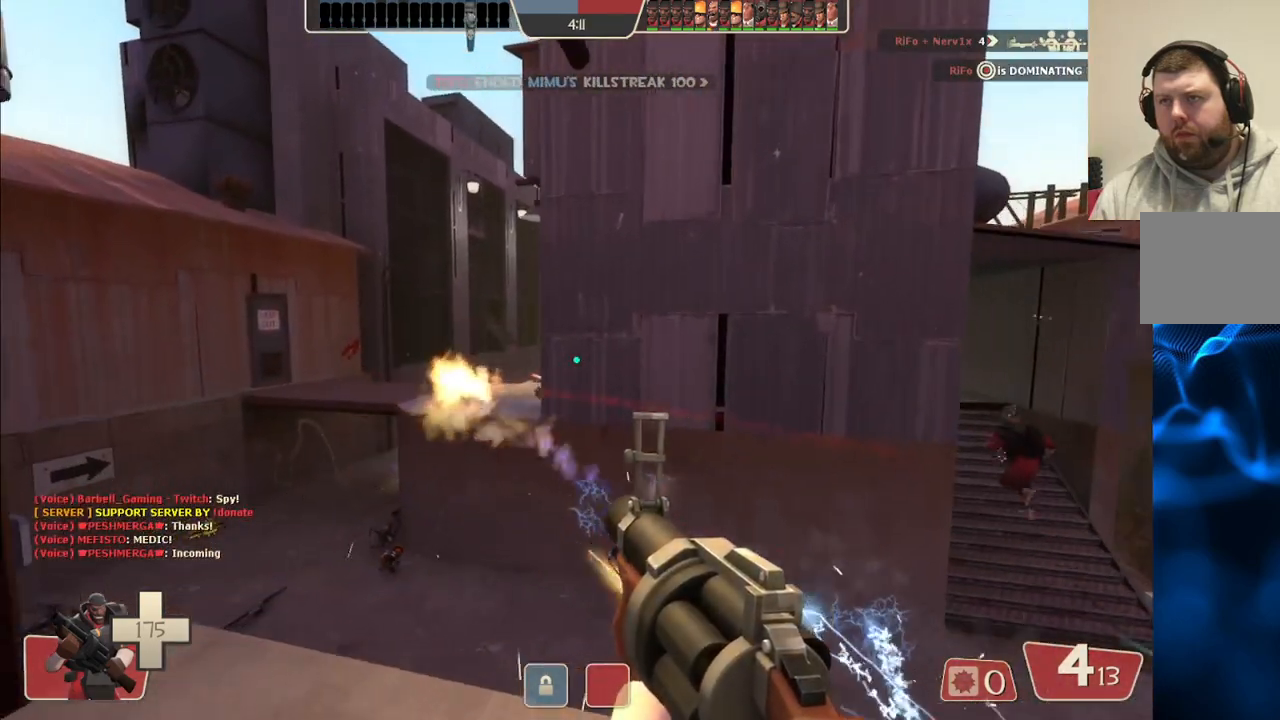
{"buttons": ["R2"], "left_stick": "center", "right_stick": "center", "events": [[150, "R2", "down"], [350, "left_stick", "center"]]}
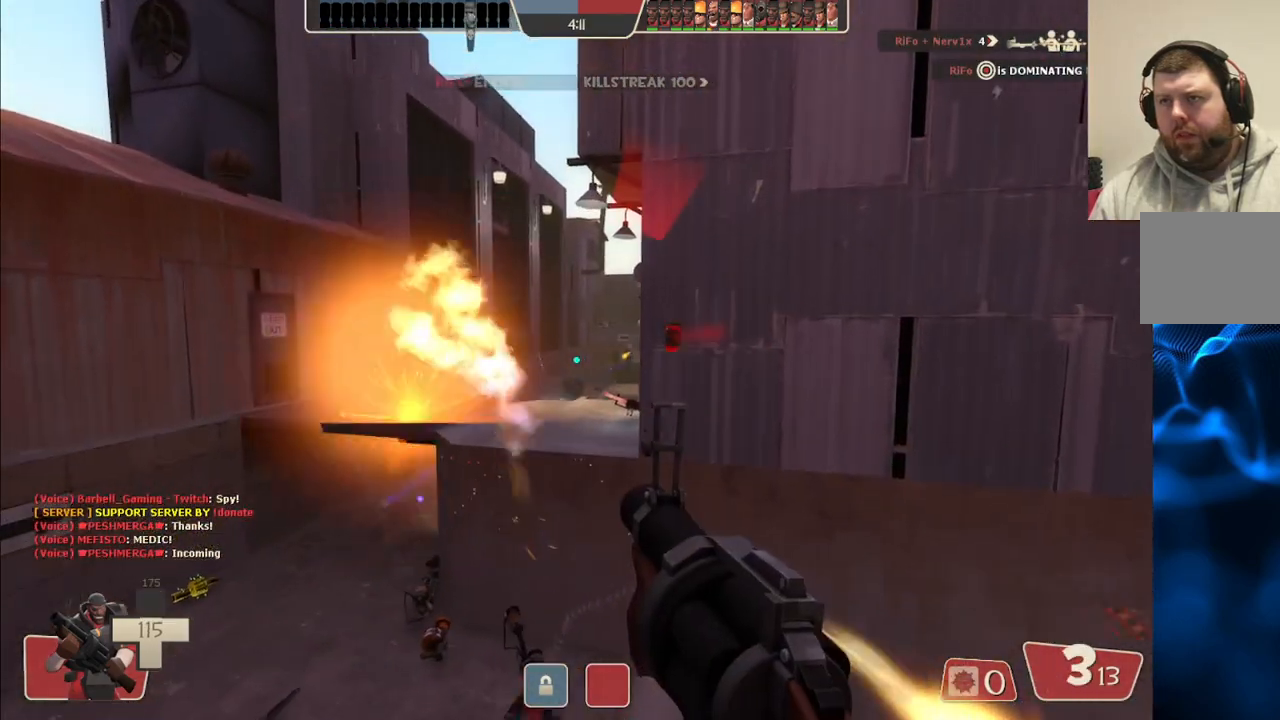
{"buttons": ["R2"], "left_stick": "down", "right_stick": "center", "events": [[117, "left_stick", "down"]]}
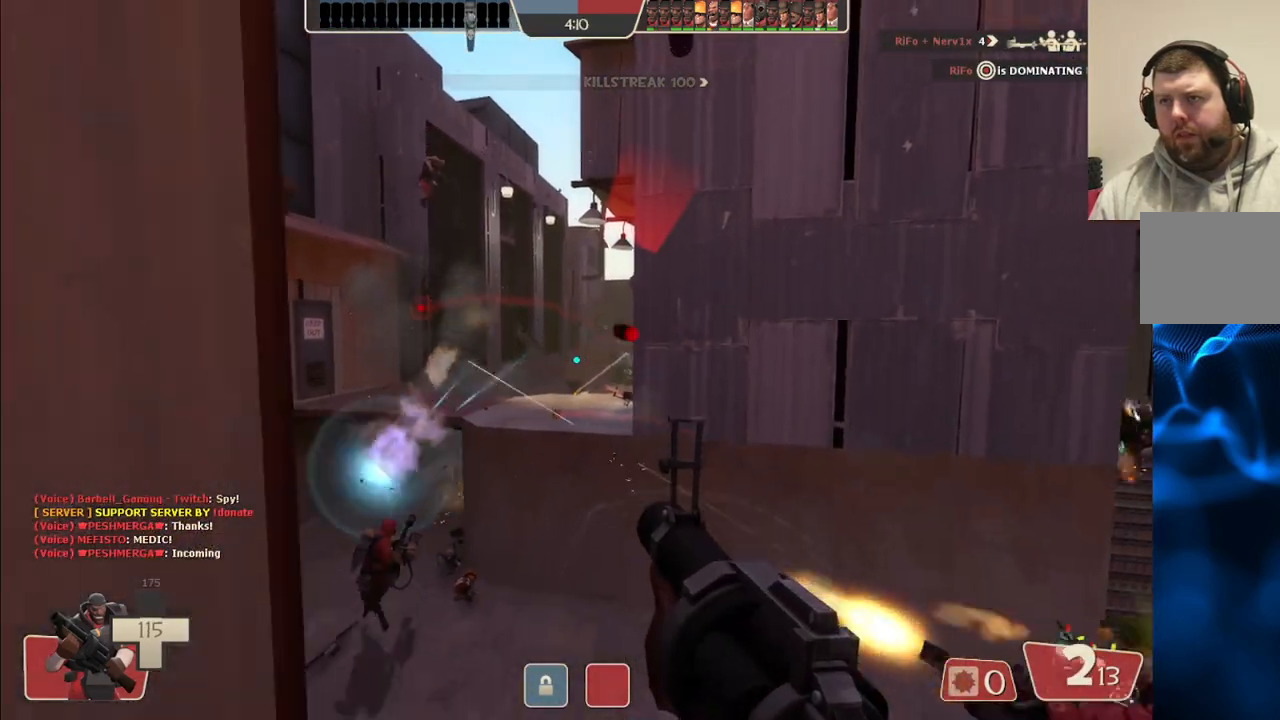
{"buttons": ["R2"], "left_stick": "down-right", "right_stick": "center", "events": [[67, "left_stick", "left"], [167, "left_stick", "center"], [300, "left_stick", "down-right"]]}
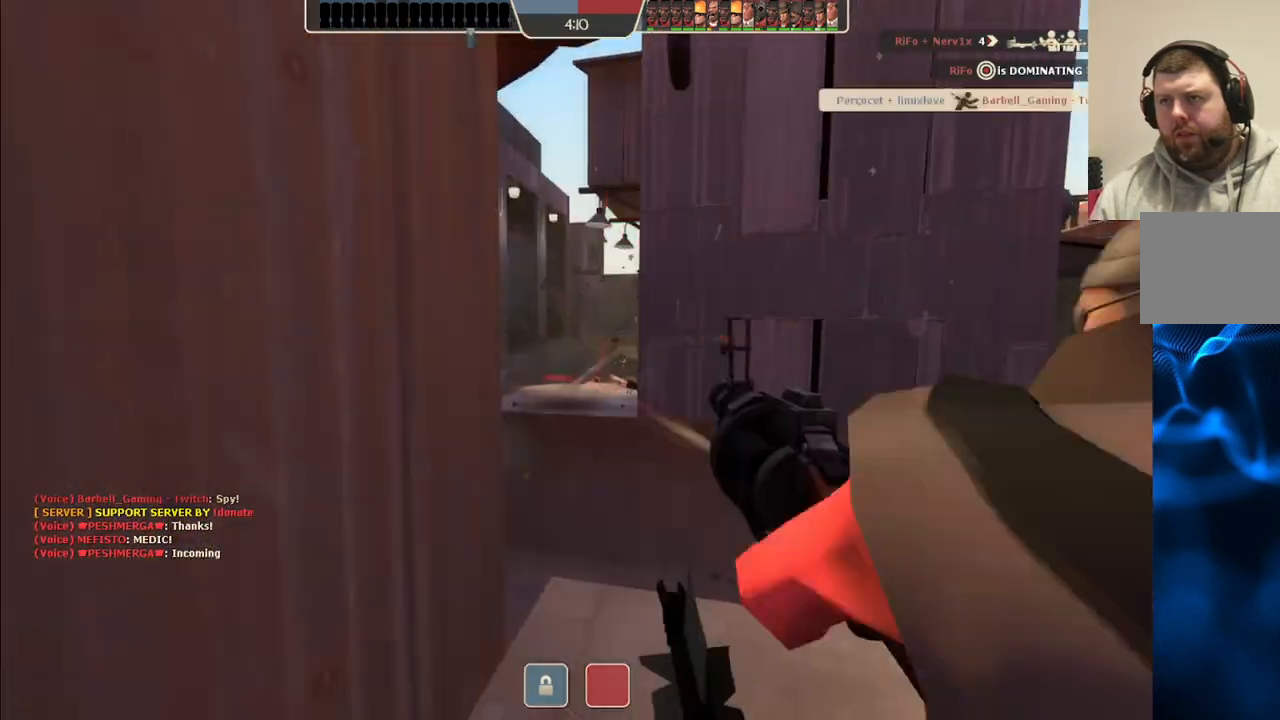
{"buttons": ["R2"], "left_stick": "center", "right_stick": "center", "events": [[67, "left_stick", "up-left"], [333, "left_stick", "center"]]}
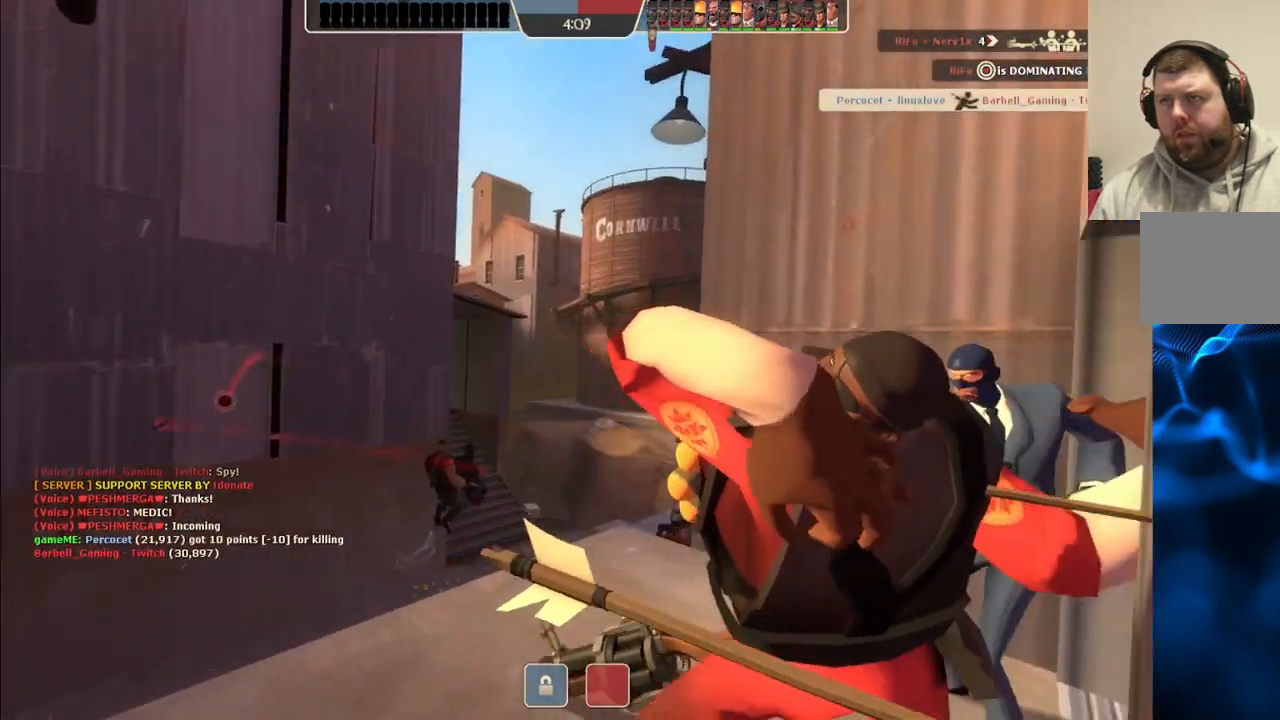
{"buttons": ["SQUARE"], "left_stick": "center", "right_stick": "center", "events": [[17, "R2", "up"], [150, "SQUARE", "down"], [217, "SQUARE", "up"], [317, "SQUARE", "down"], [367, "SQUARE", "up"], [467, "SQUARE", "down"]]}
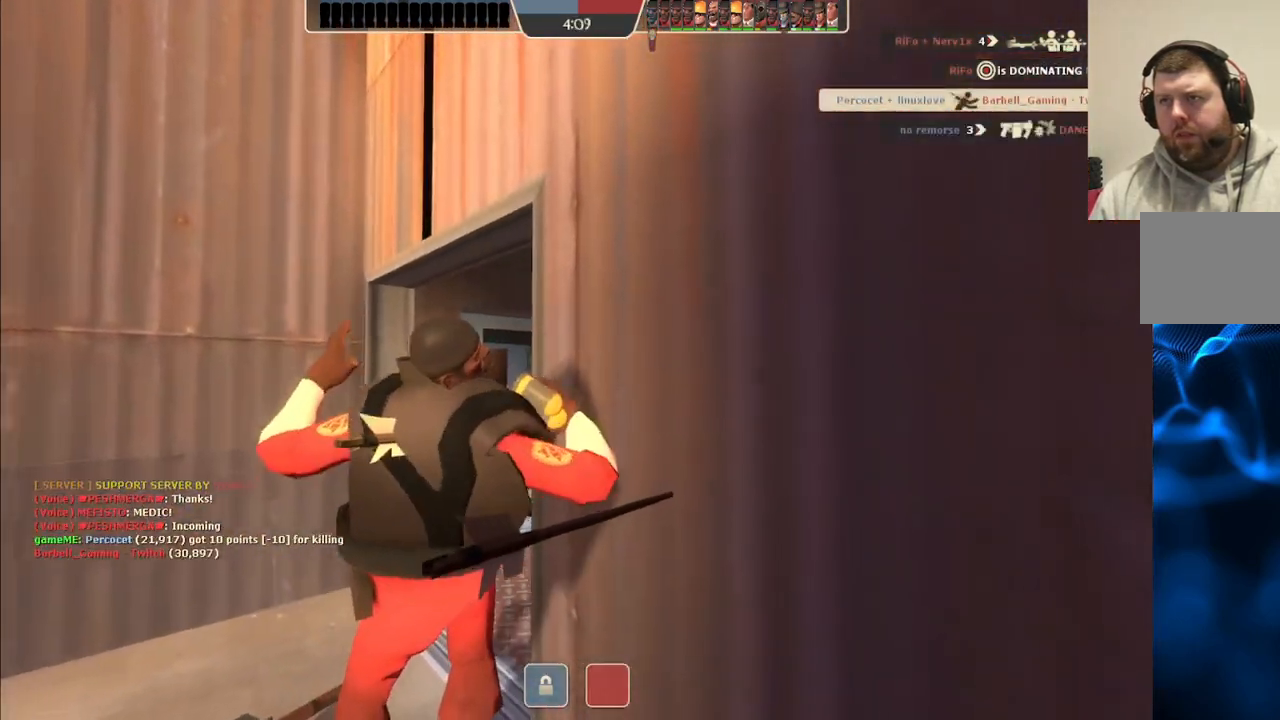
{"buttons": [], "left_stick": "center", "right_stick": "center", "events": [[33, "SQUARE", "up"], [117, "SQUARE", "down"], [200, "SQUARE", "up"]]}
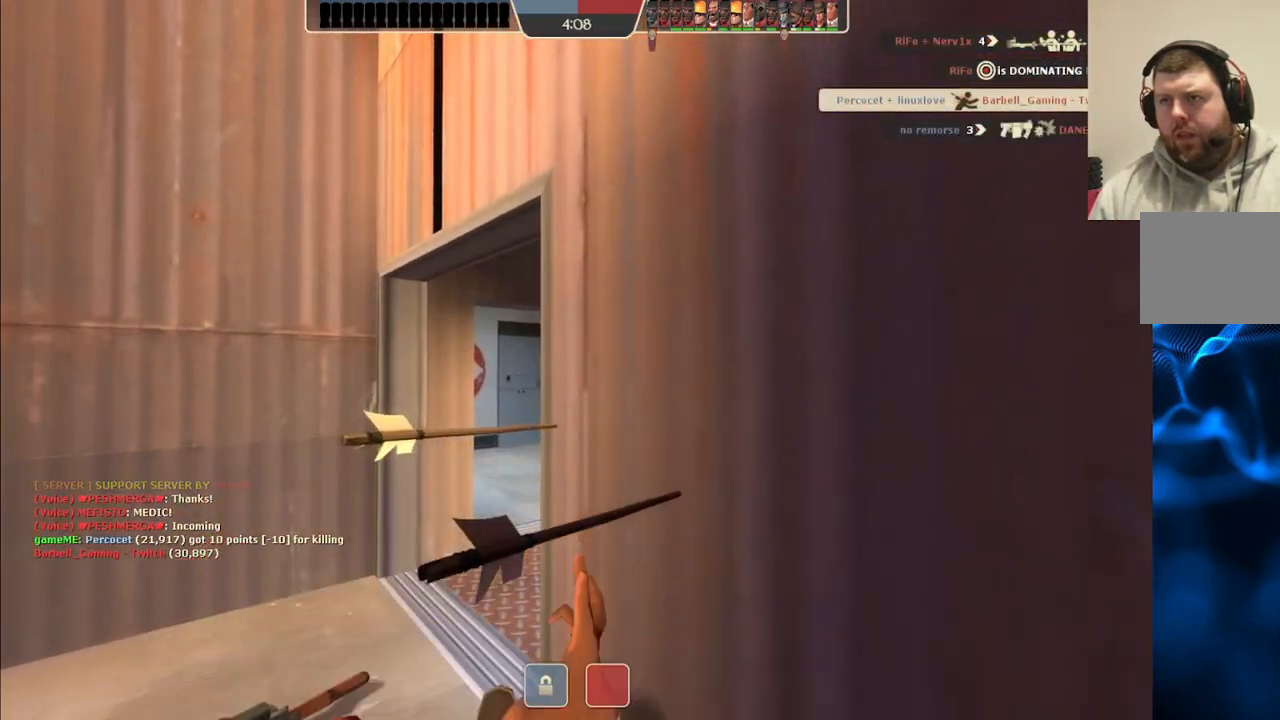
{"buttons": [], "left_stick": "center", "right_stick": "center", "events": []}
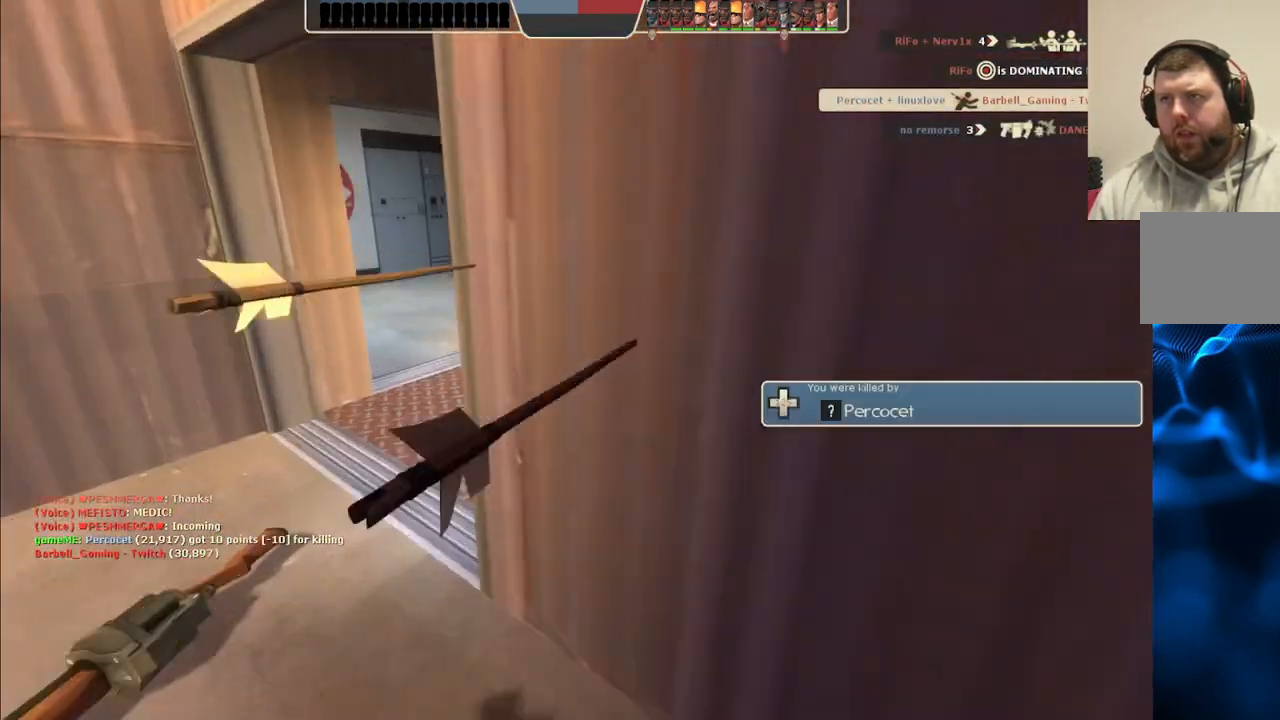
{"buttons": [], "left_stick": "center", "right_stick": "center", "events": []}
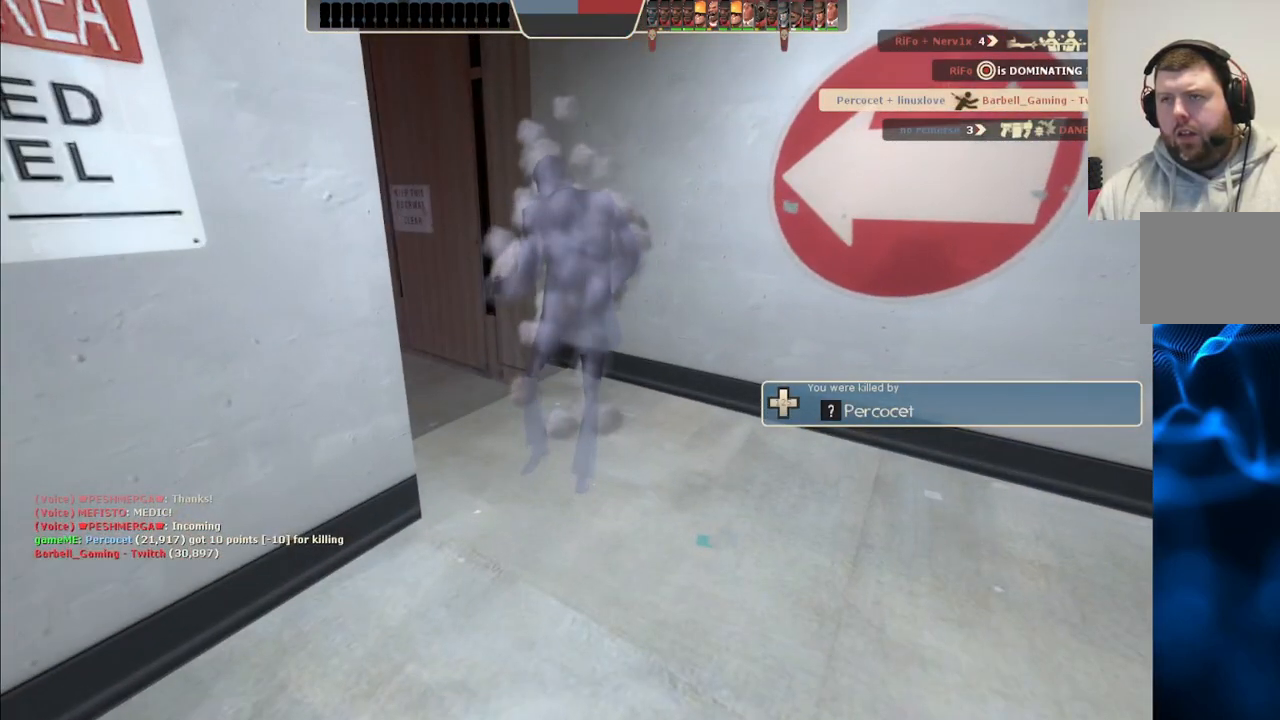
{"buttons": [], "left_stick": "center", "right_stick": "center", "events": []}
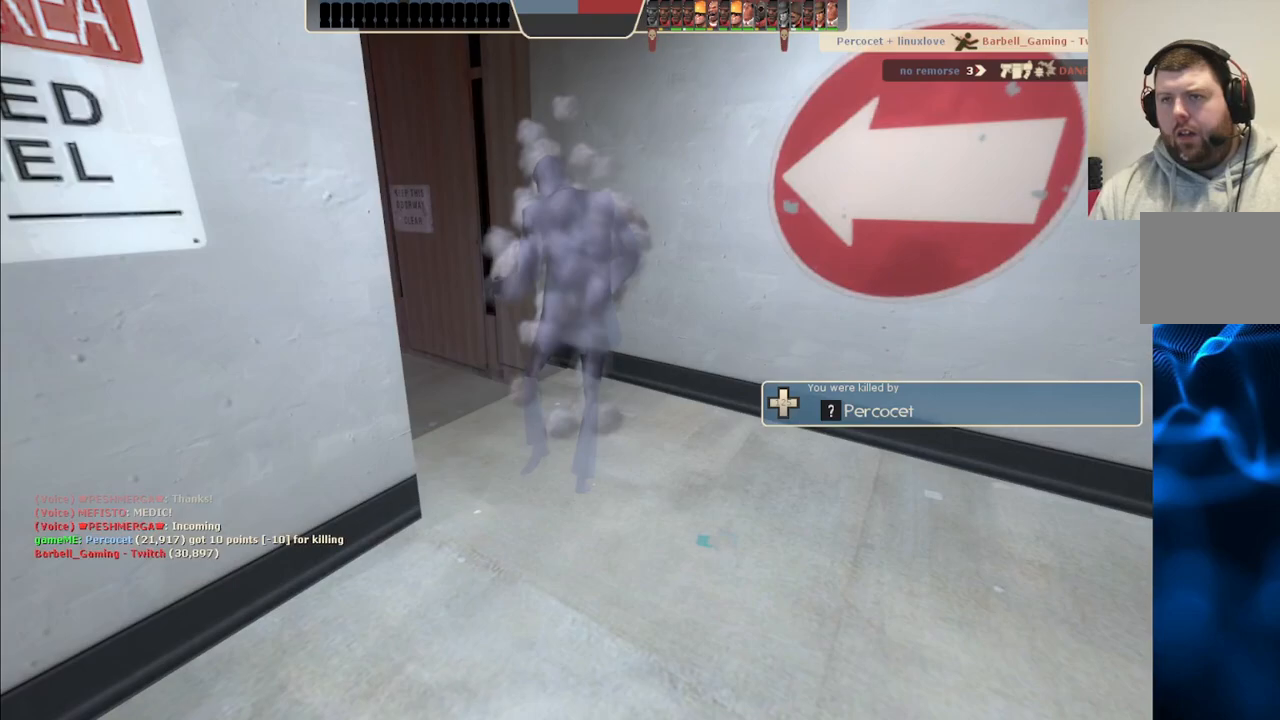
{"buttons": [], "left_stick": "center", "right_stick": "center", "events": []}
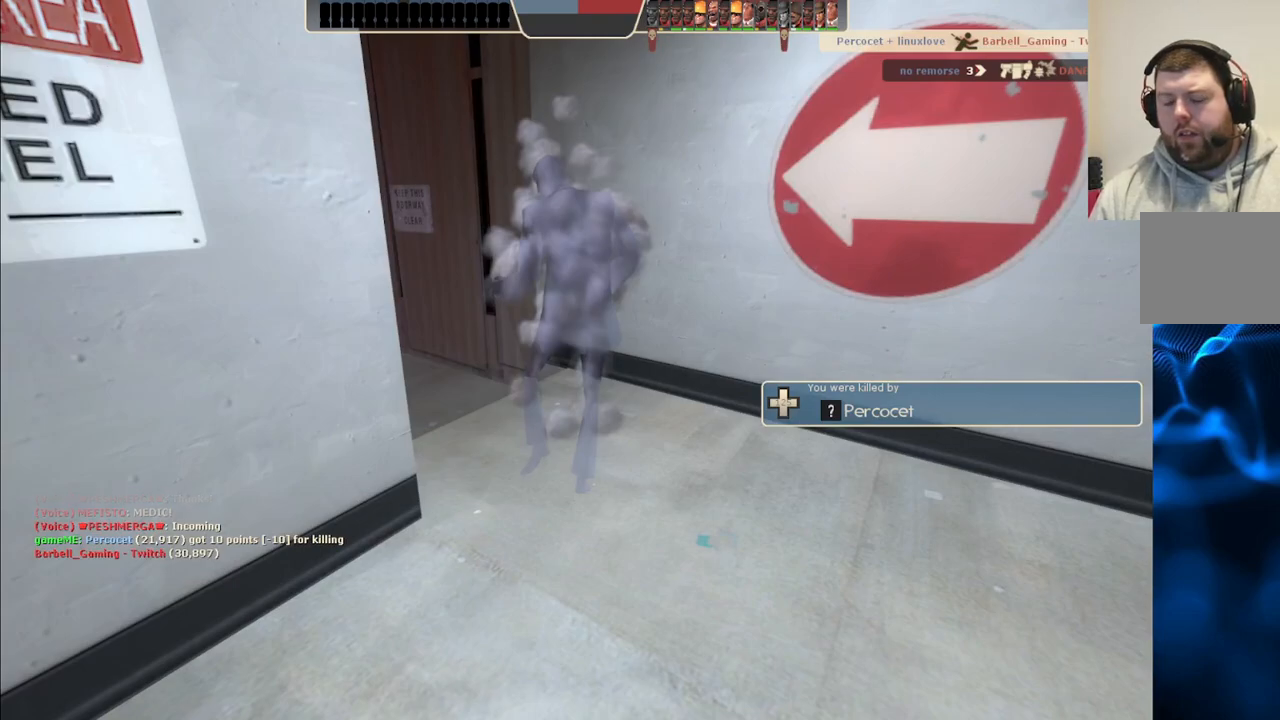
{"buttons": [], "left_stick": "center", "right_stick": "center", "events": []}
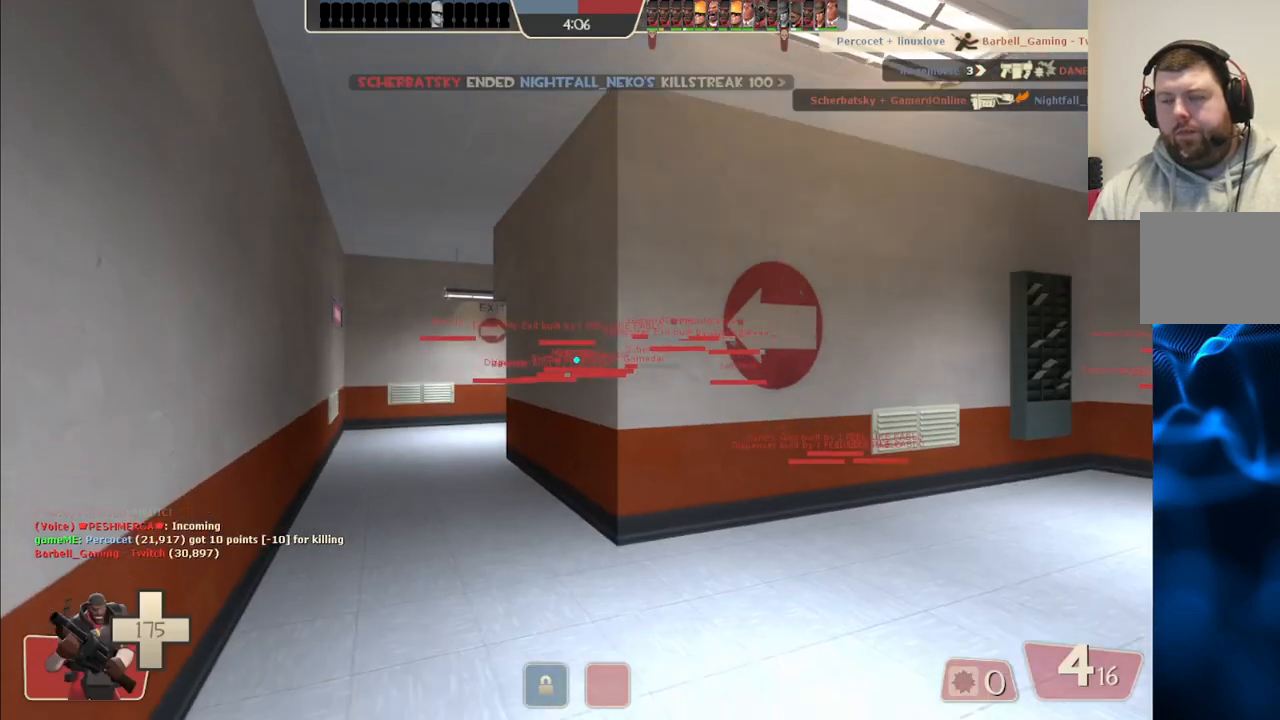
{"buttons": [], "left_stick": "up", "right_stick": "center", "events": [[350, "left_stick", "up"]]}
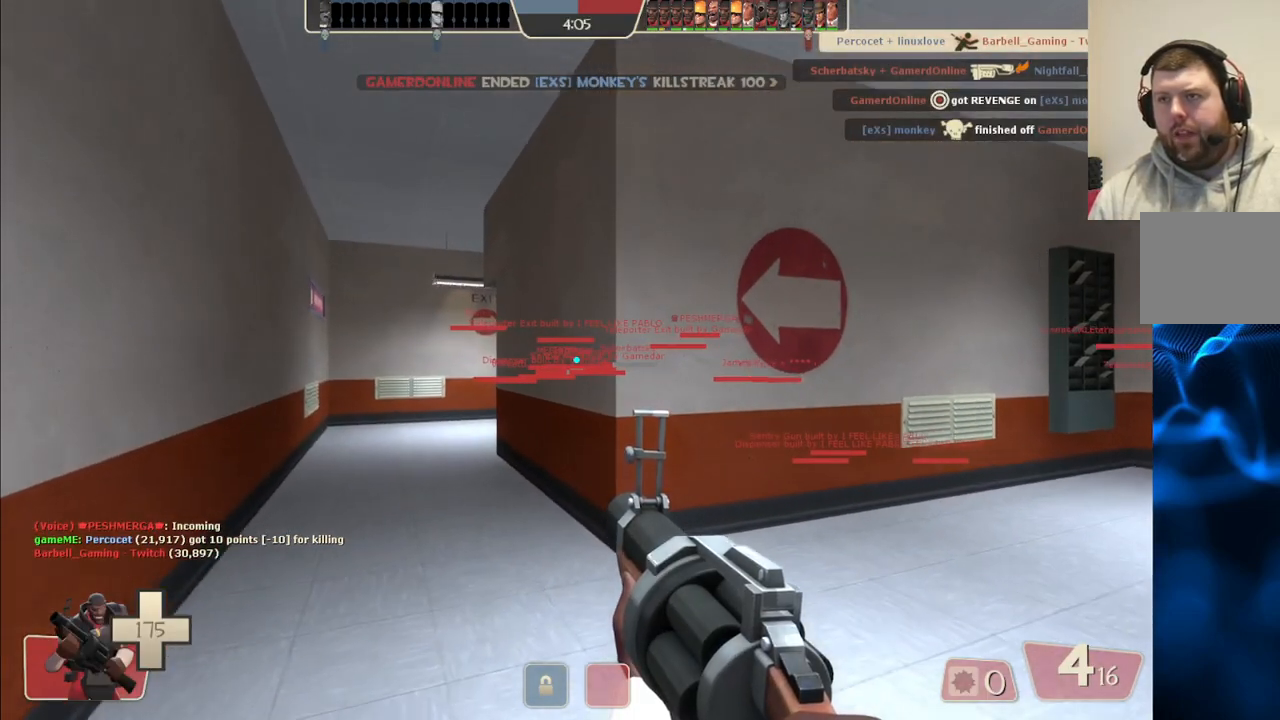
{"buttons": [], "left_stick": "up", "right_stick": "center", "events": [[200, "SQUARE", "down"], [283, "SQUARE", "up"], [367, "SQUARE", "down"], [433, "SQUARE", "up"]]}
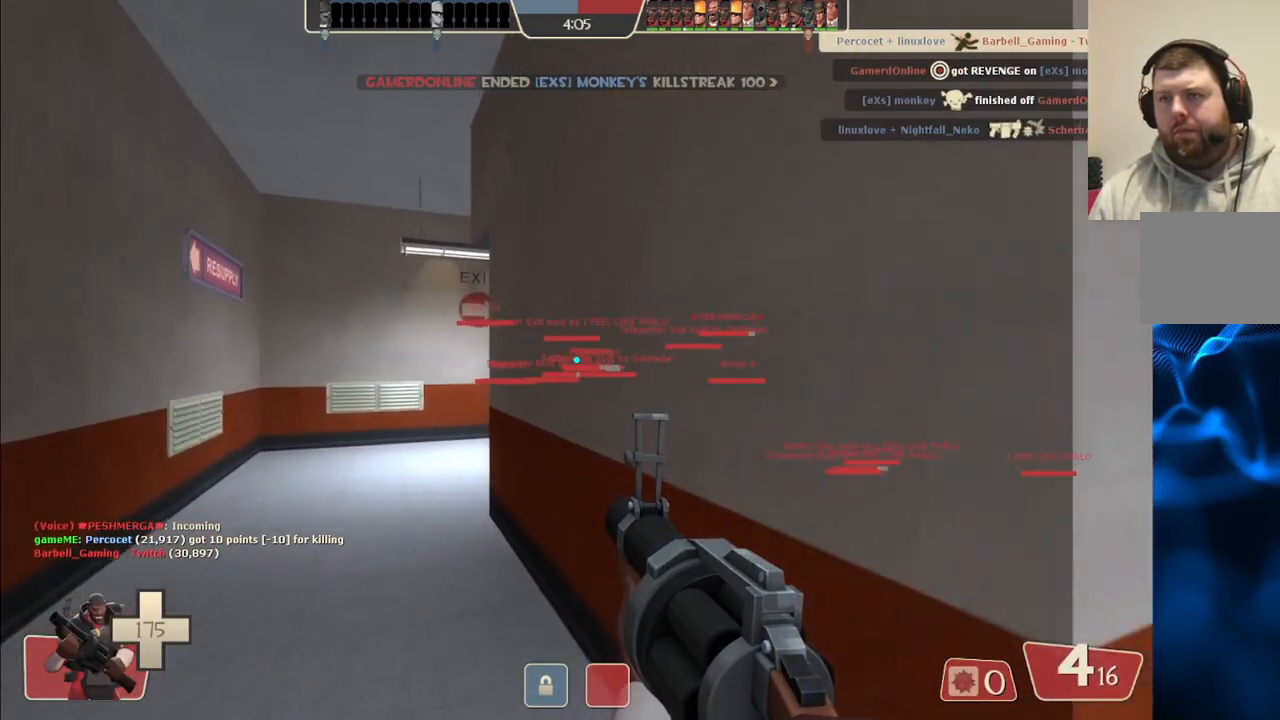
{"buttons": [], "left_stick": "up", "right_stick": "center", "events": [[33, "SQUARE", "down"], [117, "SQUARE", "up"]]}
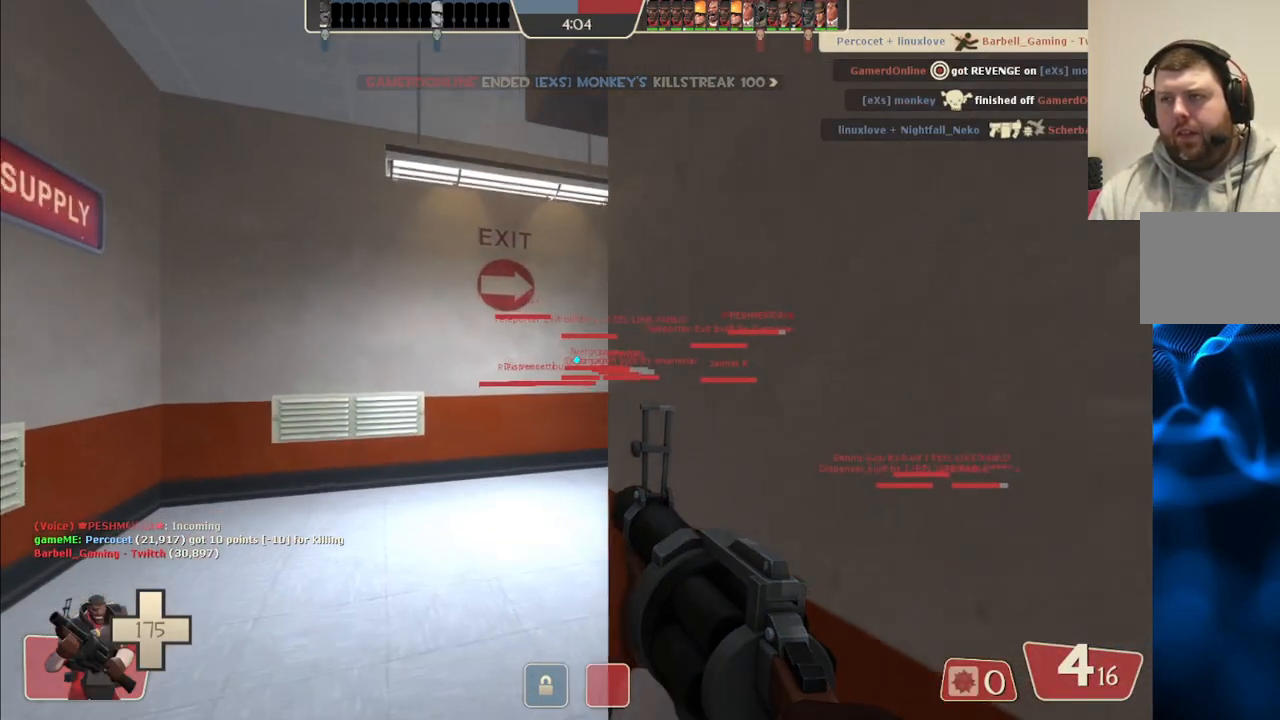
{"buttons": [], "left_stick": "up-right", "right_stick": "right", "events": [[383, "right_stick", "right"], [450, "left_stick", "up-right"]]}
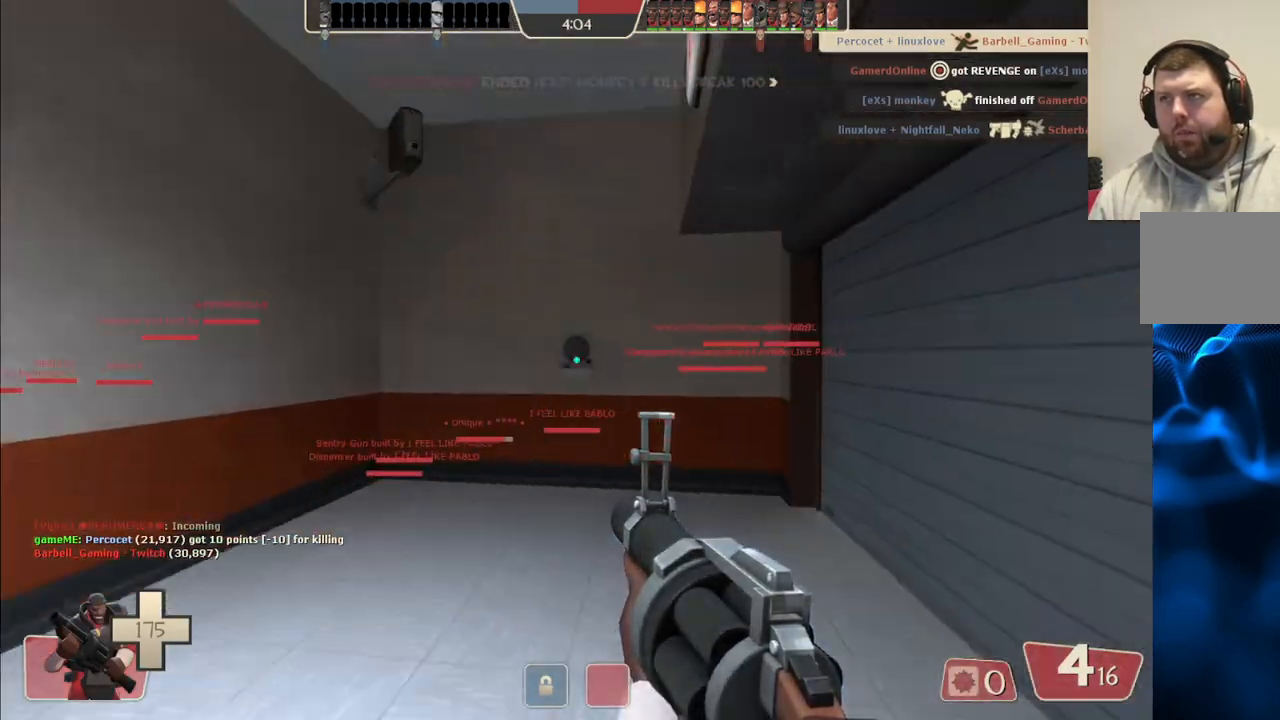
{"buttons": [], "left_stick": "up-right", "right_stick": "center", "events": [[17, "right_stick", "center"], [167, "SQUARE", "down"], [233, "SQUARE", "up"]]}
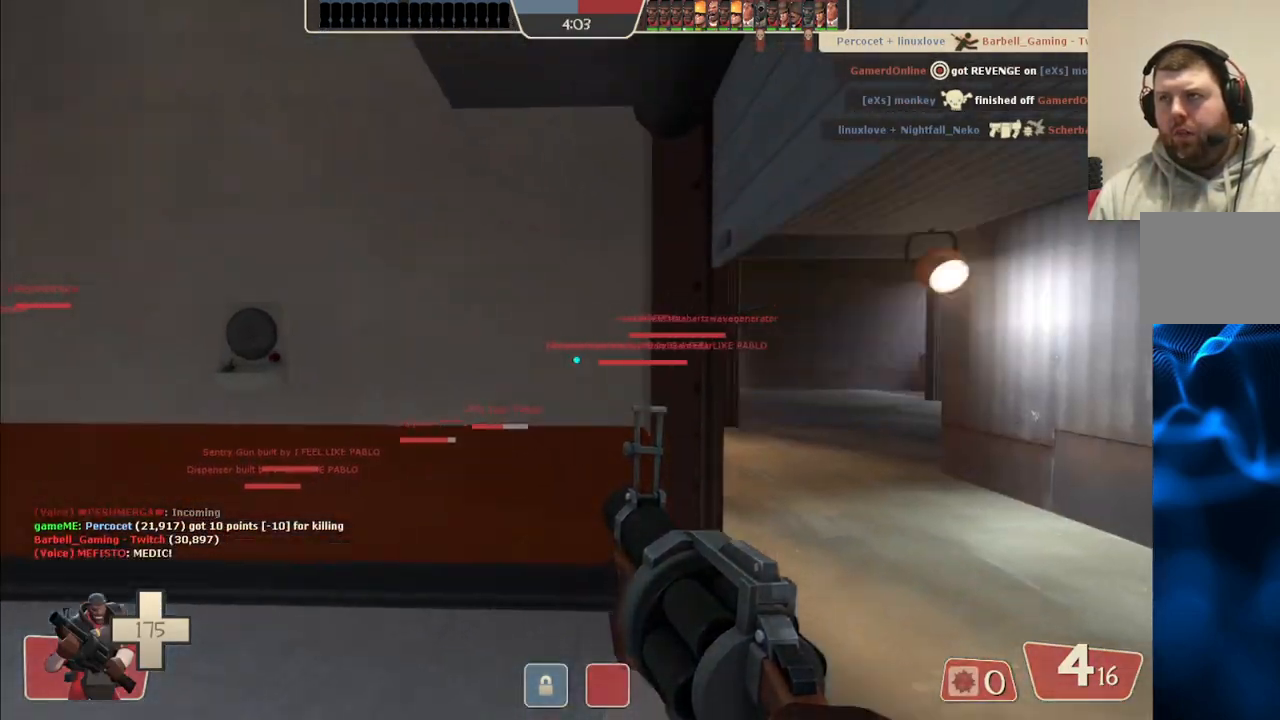
{"buttons": [], "left_stick": "up-right", "right_stick": "center", "events": [[300, "right_stick", "left"], [400, "right_stick", "center"]]}
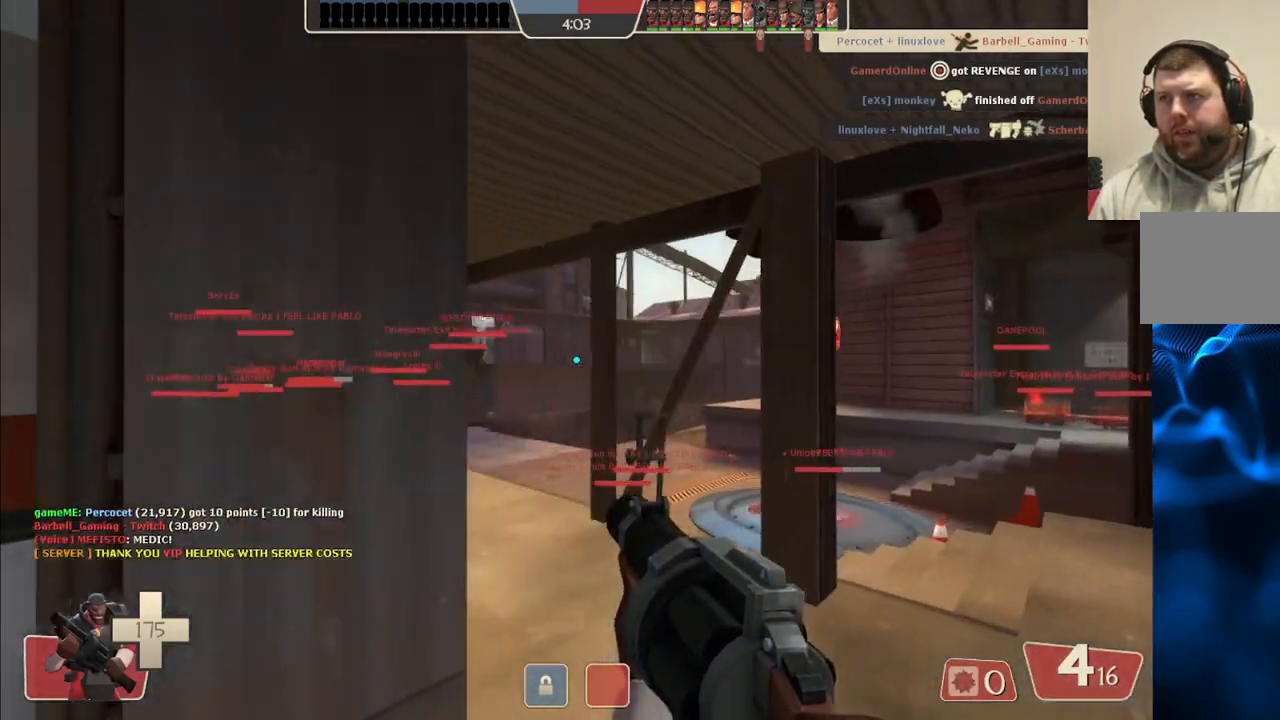
{"buttons": [], "left_stick": "up-right", "right_stick": "center", "events": [[133, "SQUARE", "down"], [200, "SQUARE", "up"], [267, "SQUARE", "down"], [383, "SQUARE", "up"]]}
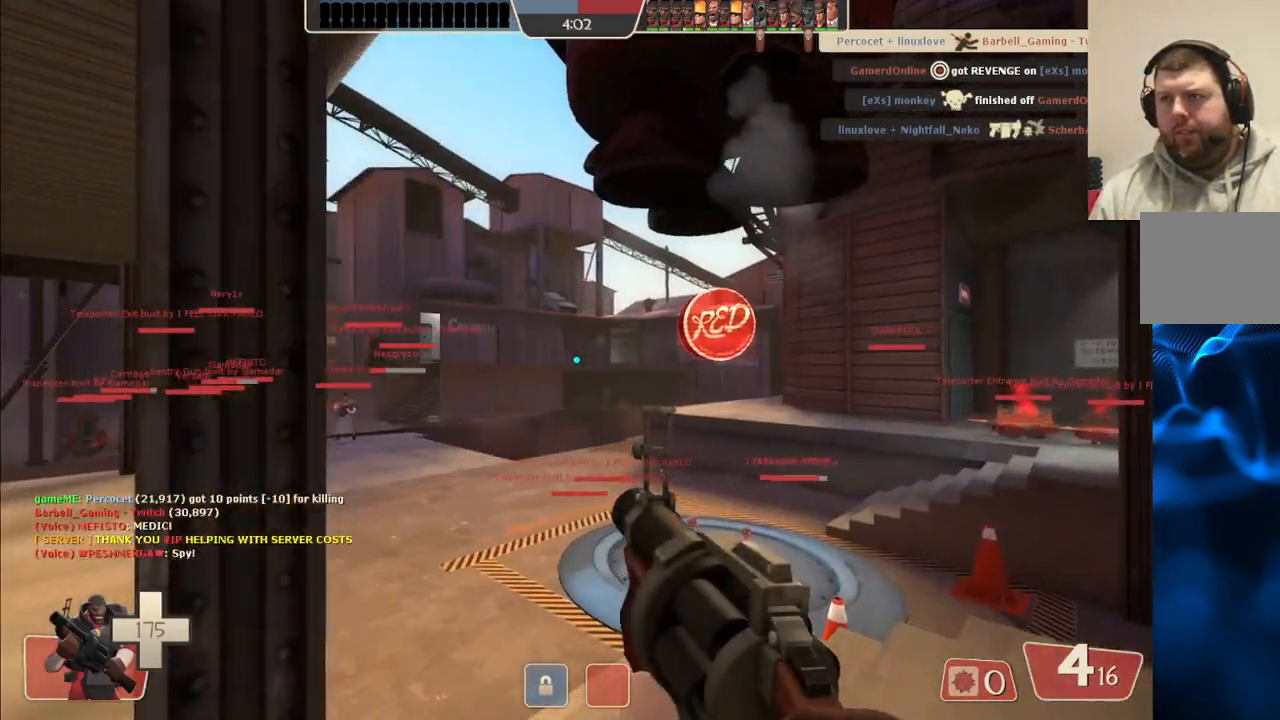
{"buttons": [], "left_stick": "up-right", "right_stick": "center", "events": [[133, "right_stick", "left"], [233, "right_stick", "center"]]}
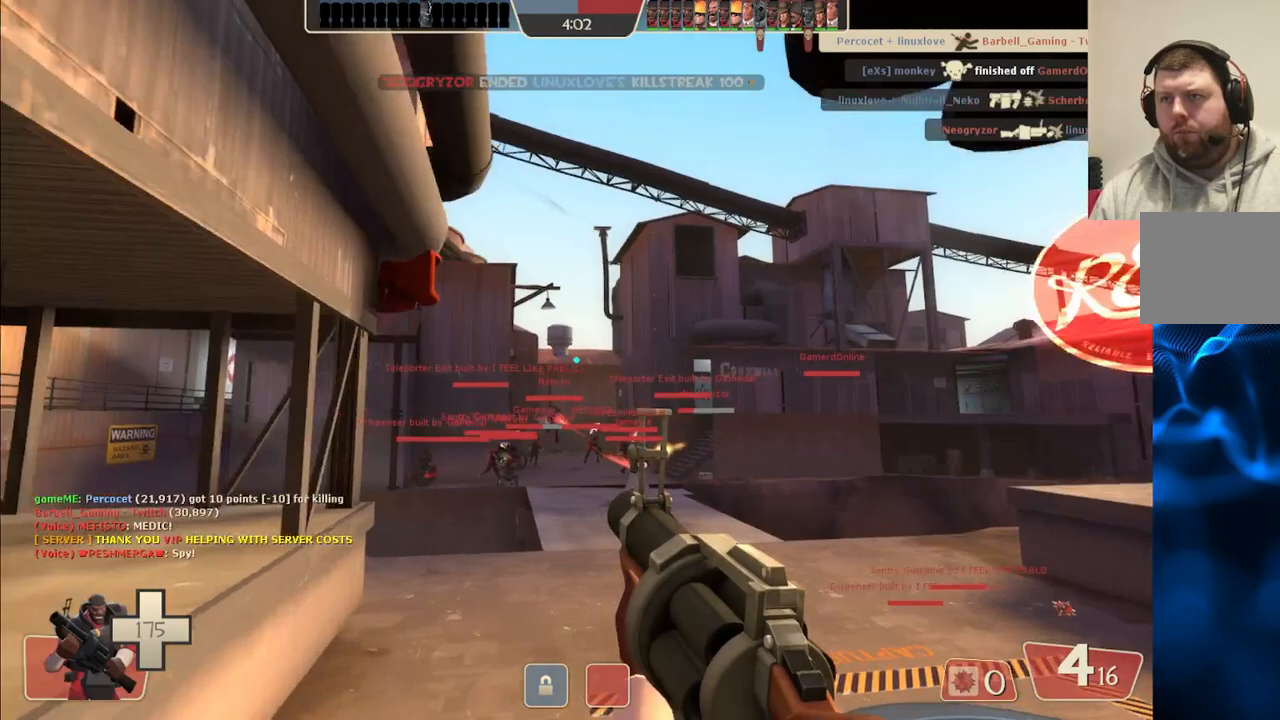
{"buttons": ["R2"], "left_stick": "up", "right_stick": "center", "events": [[167, "R2", "down"], [433, "left_stick", "up"]]}
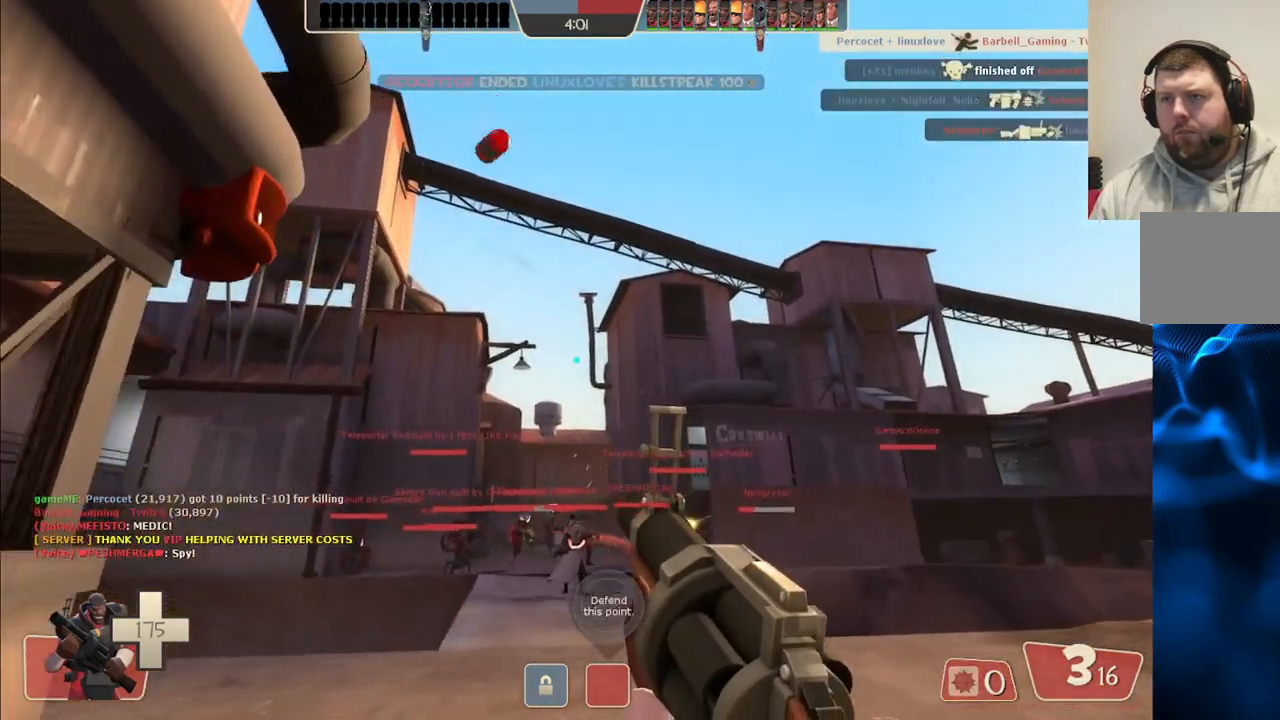
{"buttons": ["R2"], "left_stick": "up", "right_stick": "center", "events": []}
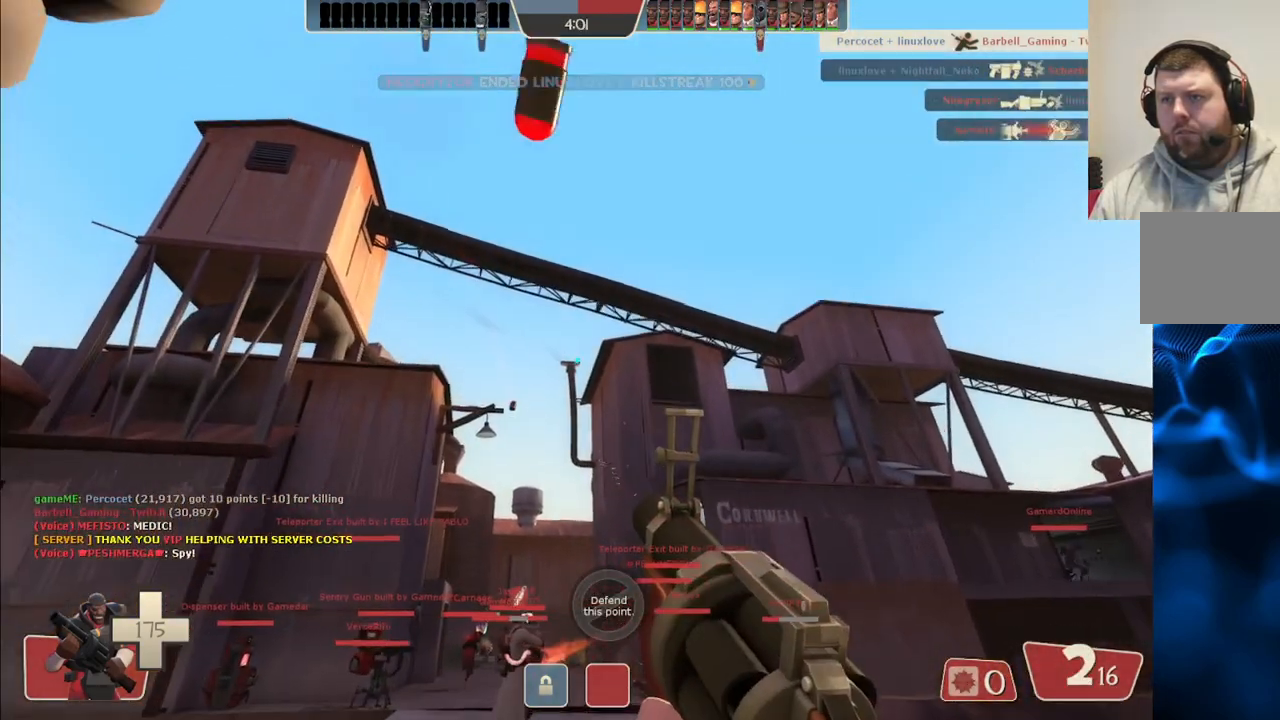
{"buttons": ["R2"], "left_stick": "up", "right_stick": "center", "events": []}
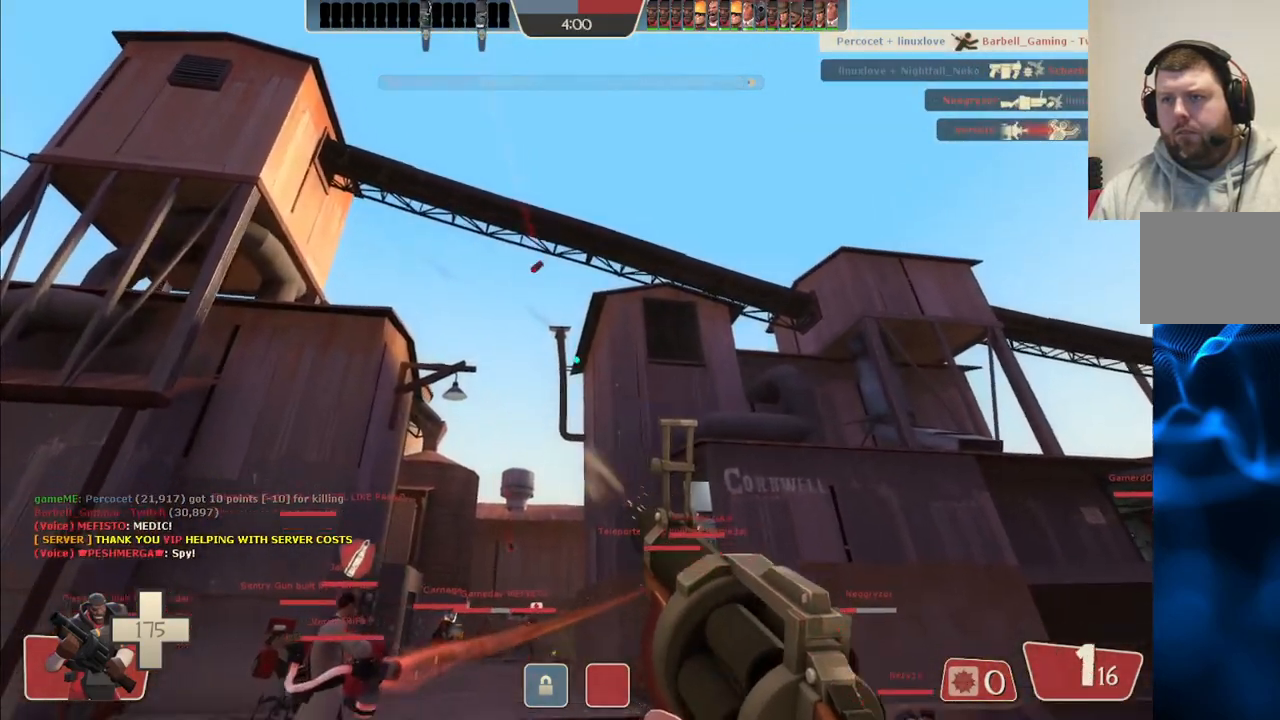
{"buttons": [], "left_stick": "up-left", "right_stick": "center", "events": [[17, "right_stick", "up"], [67, "R2", "up"], [67, "right_stick", "center"], [183, "SQUARE", "down"], [250, "SQUARE", "up"], [333, "SQUARE", "down"], [333, "left_stick", "up-left"], [417, "SQUARE", "up"]]}
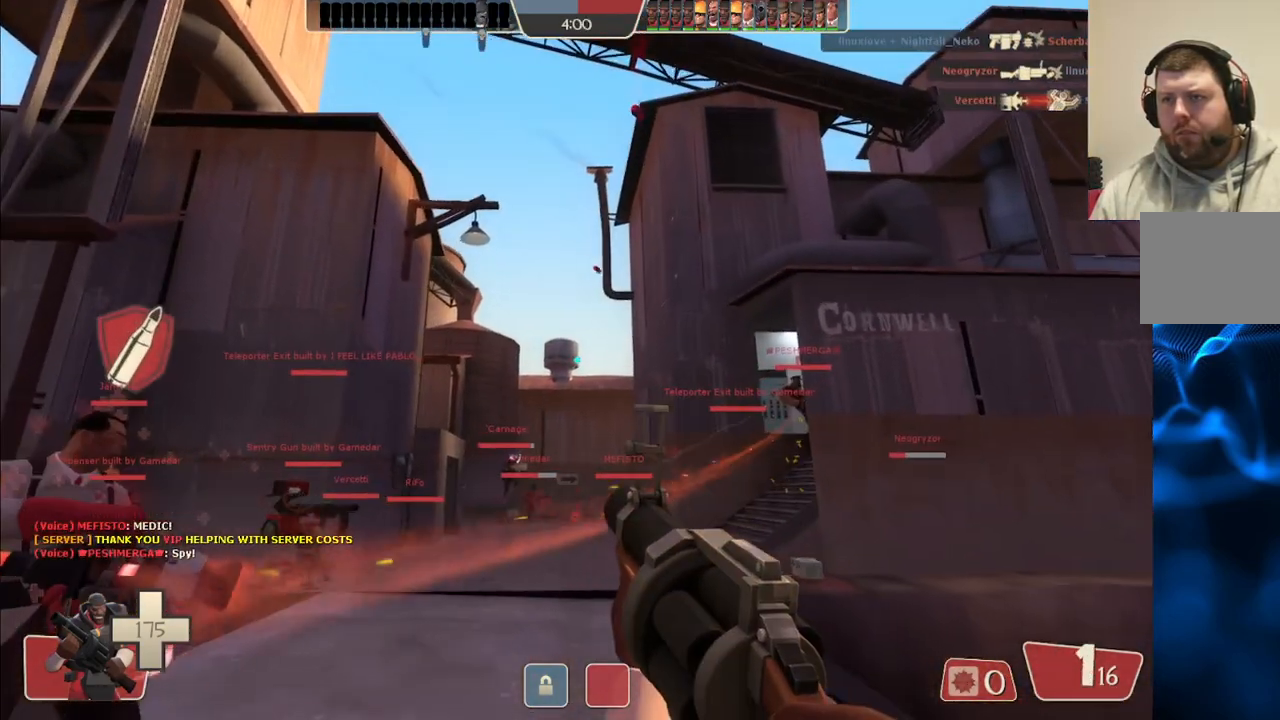
{"buttons": [], "left_stick": "down-right", "right_stick": "center", "events": [[100, "left_stick", "down-left"], [167, "left_stick", "down"], [283, "left_stick", "down-right"]]}